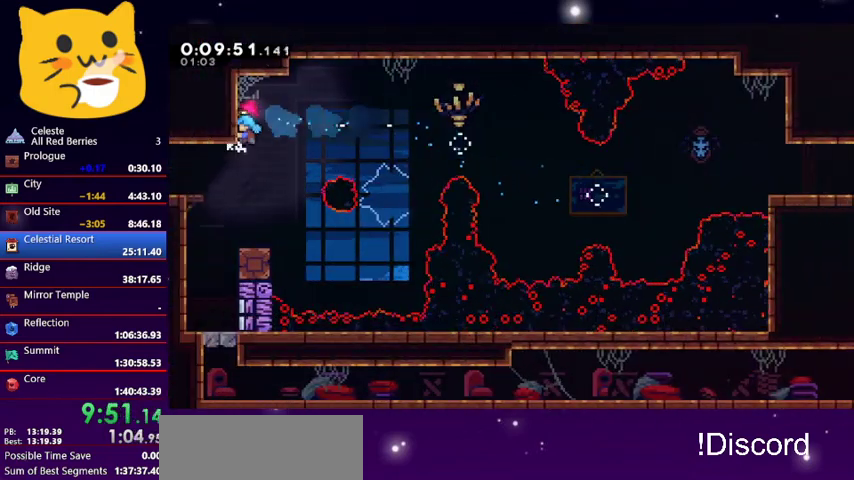
Gameplay with keyboard; each line is a JSON object with the keys held at the frame after it. "events" lists presses ("down") and releases ("up") of "dash", "demo", "down", "grab", "jump1", "jump2", "left", "pause", "right" and "up" between this image and that frame as [ms after this image, input, new state], when the widget could be followed in between. No other keys are recorded. Mouse input is not recorded. Key names are as the overlay labels them; some are game actions (e.g. jump) rather than physical keys.
{"keys": ["grab", "left"], "events": [[167, "grab", "down"]]}
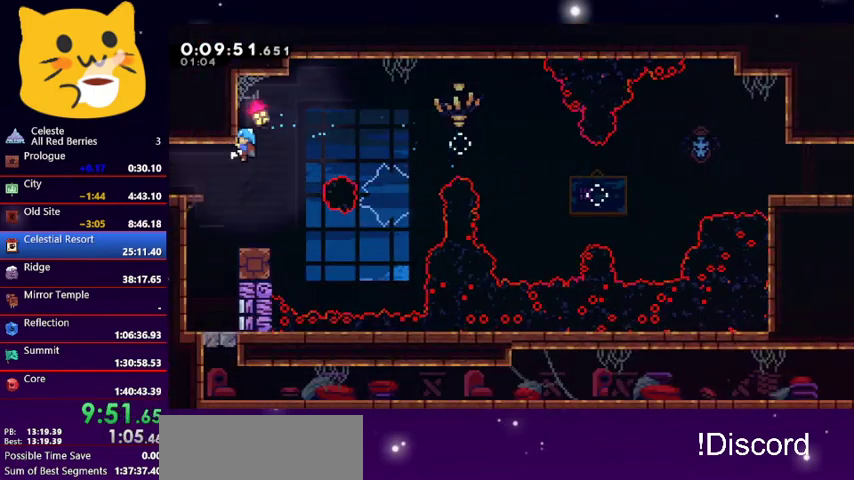
{"keys": ["grab", "jump1", "left"], "events": [[133, "grab", "up"], [333, "grab", "down"], [500, "jump1", "down"]]}
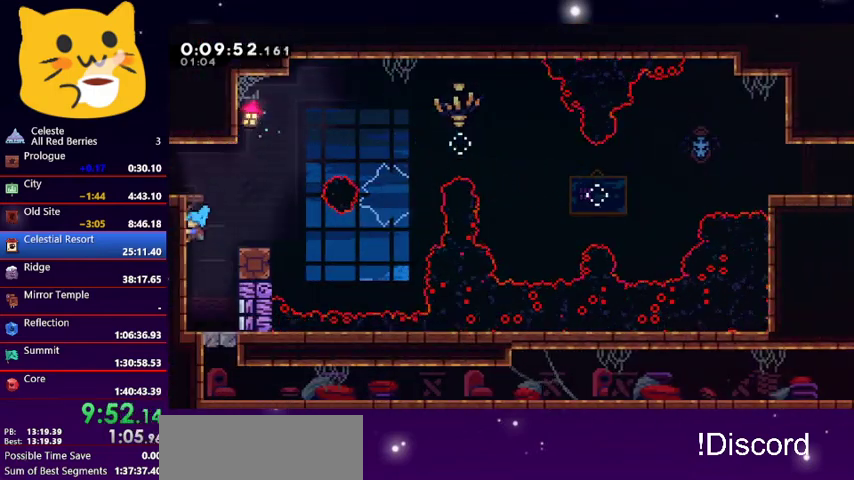
{"keys": ["dash", "down", "left"], "events": [[300, "grab", "up"], [300, "jump1", "up"], [333, "down", "down"], [433, "dash", "down"]]}
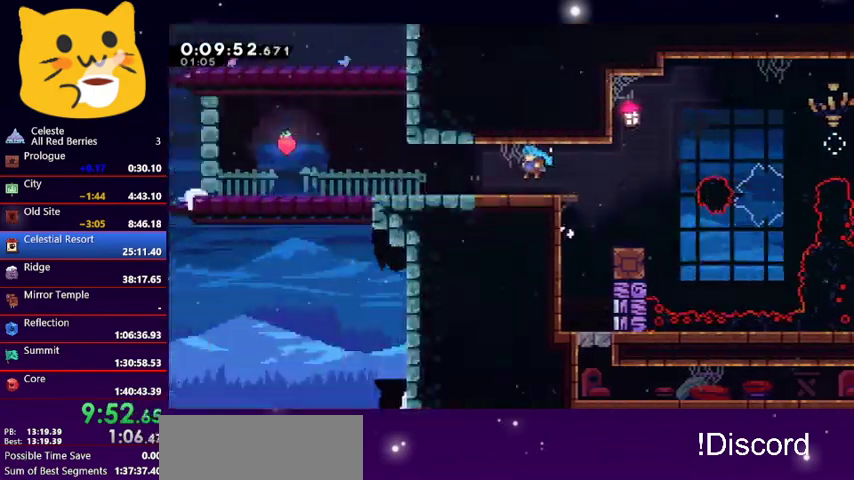
{"keys": ["down", "left"], "events": [[100, "dash", "up"]]}
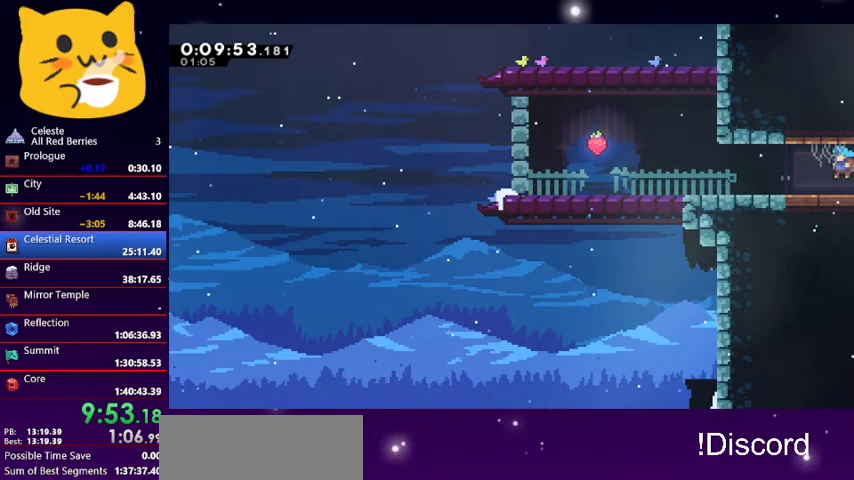
{"keys": ["down", "jump1", "left"], "events": [[133, "dash", "down"], [300, "jump1", "down"], [400, "dash", "up"]]}
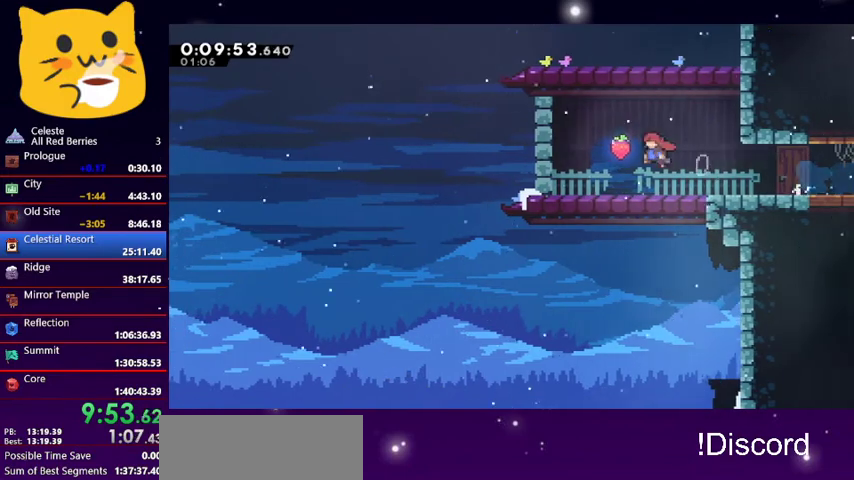
{"keys": ["dash", "down", "right"], "events": [[67, "jump1", "up"], [100, "dash", "down"], [100, "left", "up"], [267, "dash", "up"], [300, "right", "down"], [400, "dash", "down"]]}
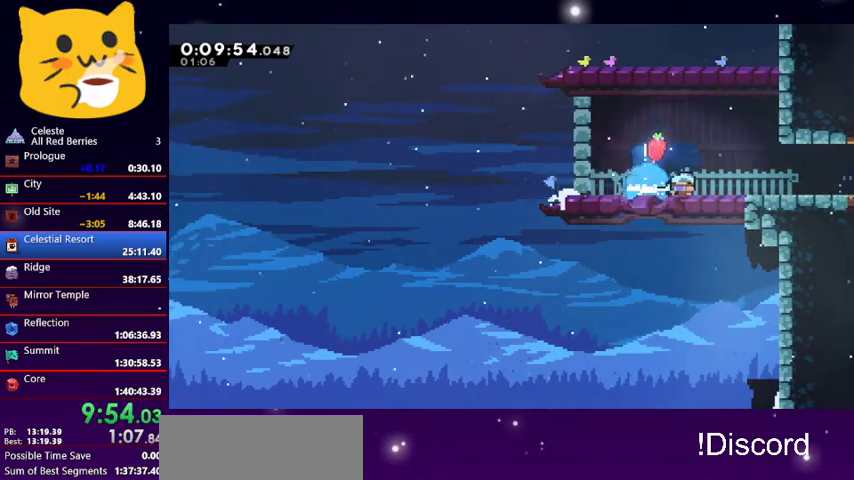
{"keys": ["down", "jump1", "right"], "events": [[67, "jump1", "down"], [167, "dash", "up"], [200, "dash", "down"], [200, "jump1", "up"], [367, "jump1", "down"], [467, "dash", "up"]]}
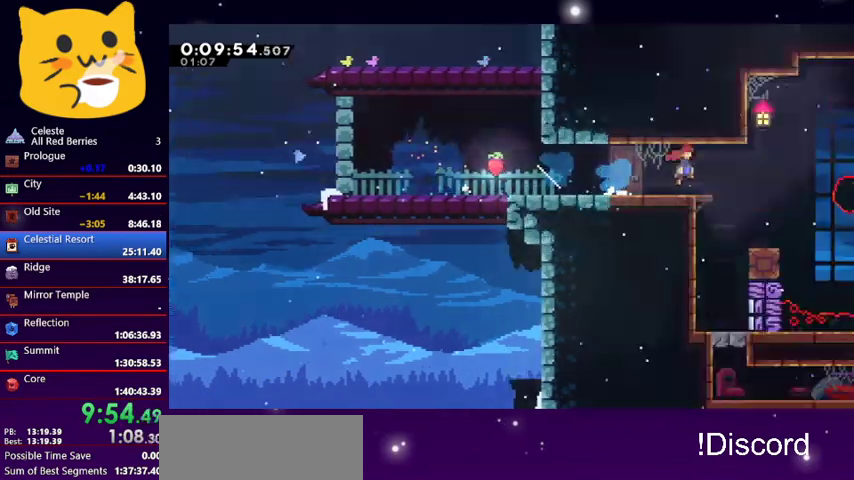
{"keys": ["down", "jump1", "right"], "events": []}
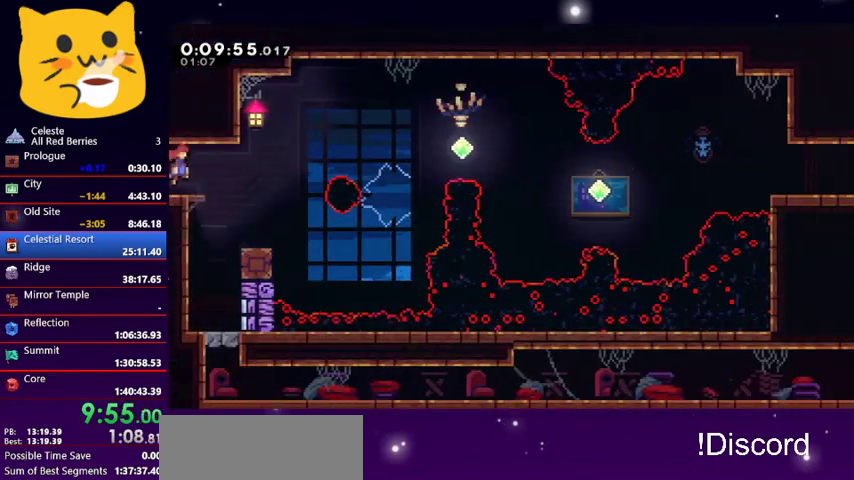
{"keys": ["down"], "events": [[100, "jump1", "up"], [100, "right", "up"], [200, "dash", "down"], [400, "dash", "up"]]}
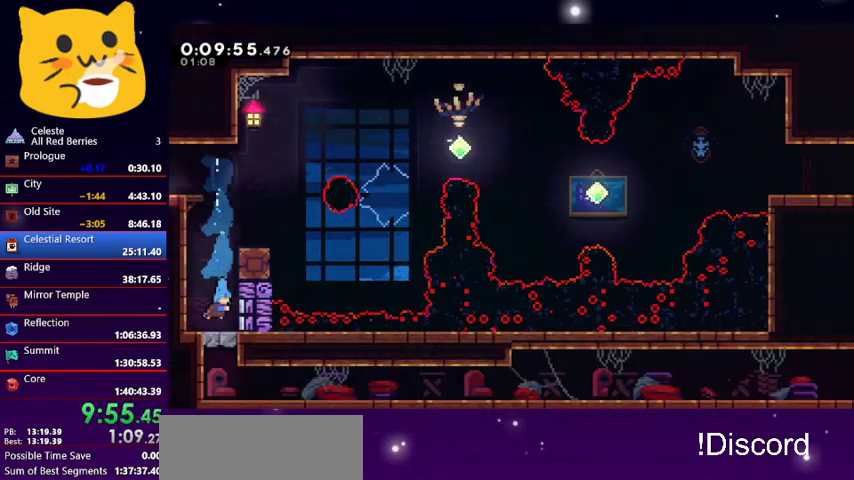
{"keys": ["down"], "events": [[67, "down", "up"], [133, "down", "down"], [267, "jump1", "down"], [400, "jump1", "up"]]}
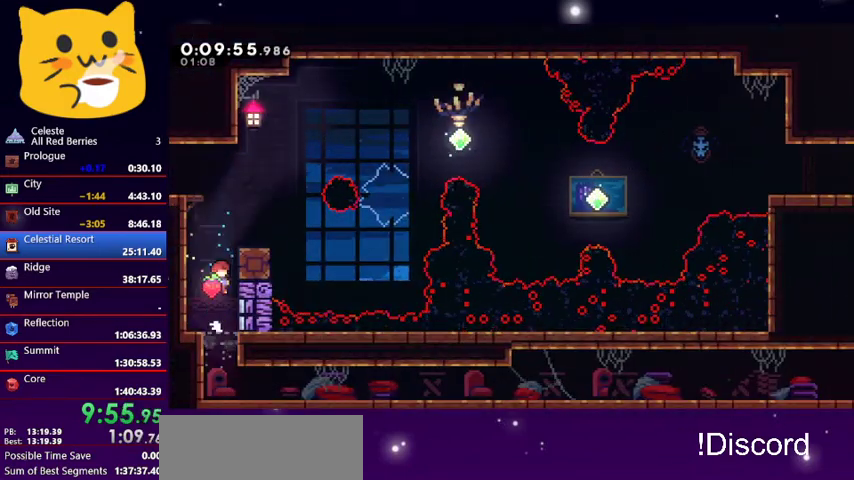
{"keys": ["dash", "down", "right"], "events": [[167, "right", "down"], [367, "dash", "down"]]}
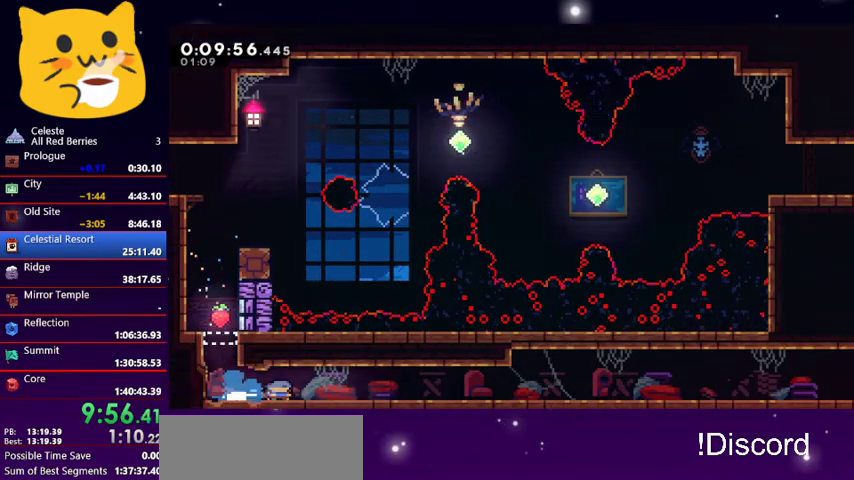
{"keys": ["down", "jump1", "right"], "events": [[33, "jump1", "down"], [100, "dash", "up"], [133, "dash", "down"], [200, "jump1", "up"], [400, "jump1", "down"], [500, "dash", "up"]]}
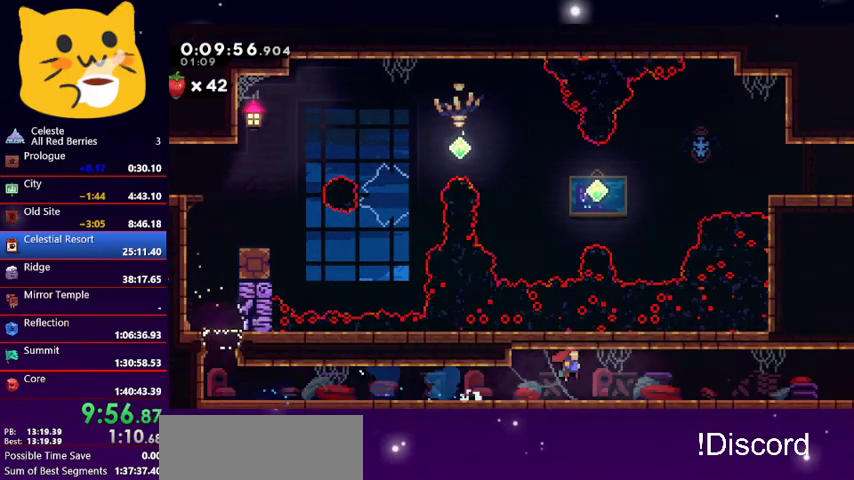
{"keys": ["dash", "down", "right"], "events": [[33, "dash", "down"], [67, "jump1", "up"], [233, "jump1", "down"], [300, "dash", "up"], [400, "dash", "down"], [433, "jump1", "up"]]}
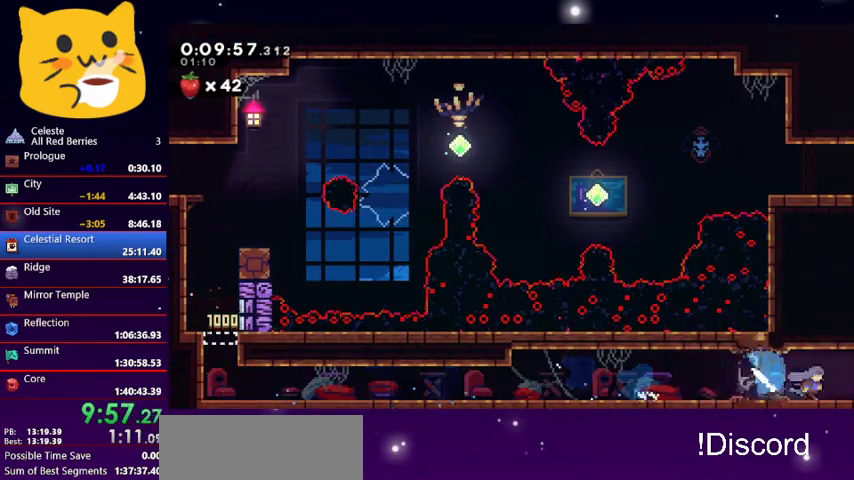
{"keys": ["down", "jump1", "right"], "events": [[33, "jump1", "down"], [133, "dash", "up"]]}
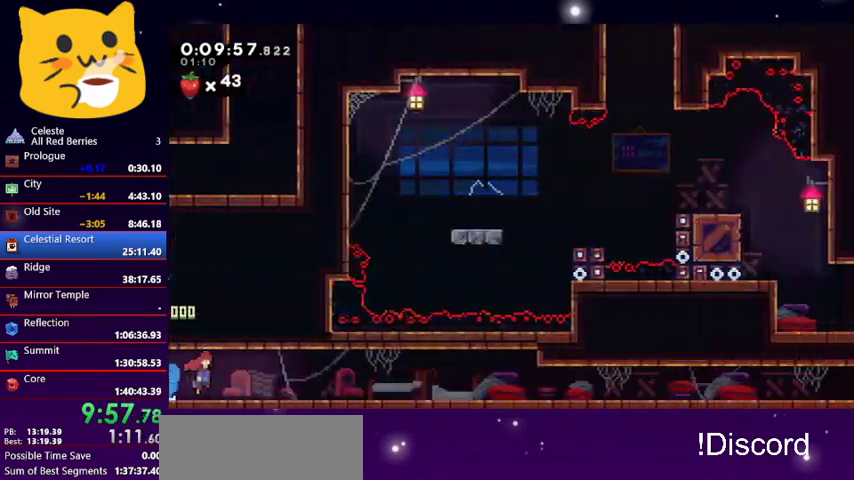
{"keys": ["dash", "down", "right"], "events": [[333, "dash", "down"], [333, "jump1", "up"]]}
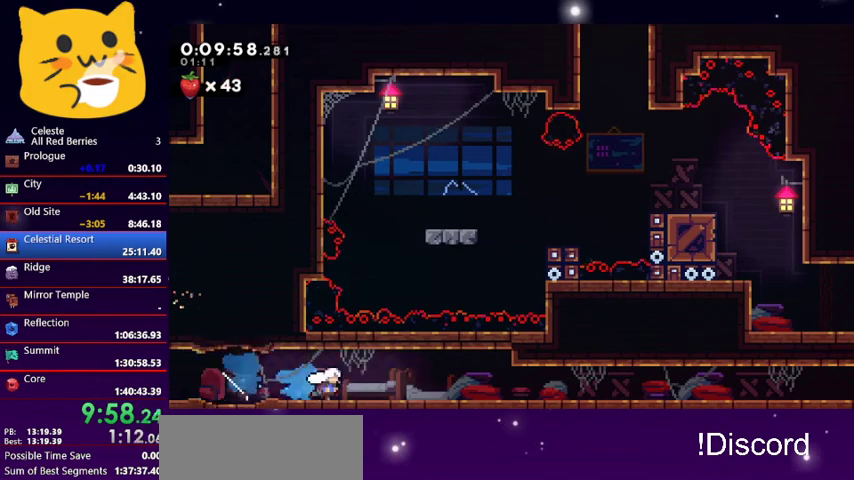
{"keys": ["dash", "down", "jump1", "right"], "events": [[33, "jump1", "down"], [100, "dash", "up"], [167, "dash", "down"], [267, "jump1", "up"], [367, "jump1", "down"], [467, "dash", "up"], [500, "dash", "down"]]}
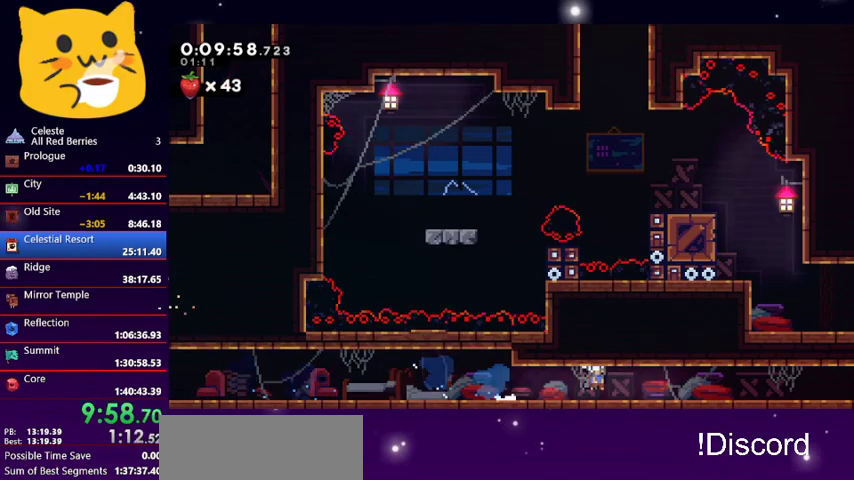
{"keys": ["dash", "down", "jump1", "right"], "events": [[100, "jump1", "up"], [200, "jump1", "down"], [267, "dash", "up"], [333, "dash", "down"], [400, "jump1", "up"], [500, "jump1", "down"]]}
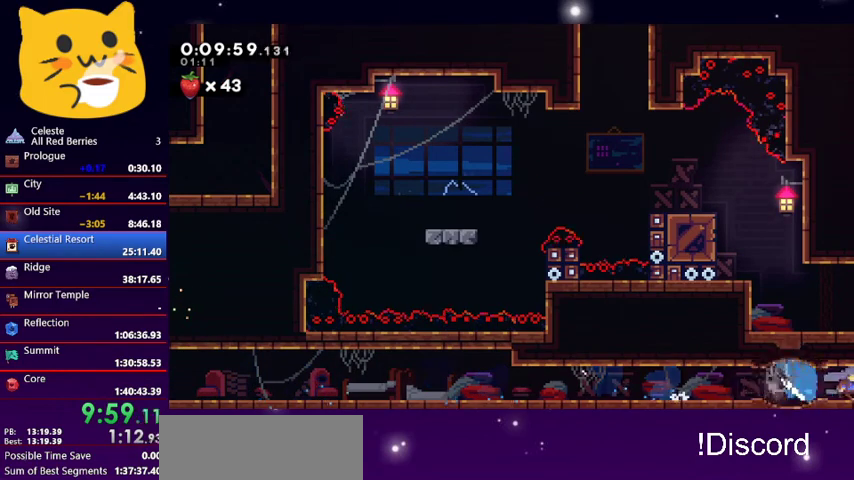
{"keys": ["down", "jump1", "right"], "events": [[100, "dash", "up"]]}
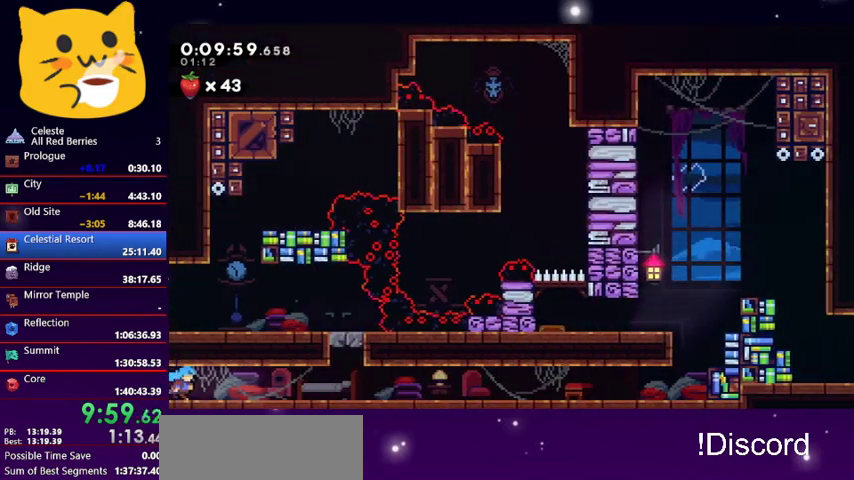
{"keys": ["dash", "down", "jump1", "right"], "events": [[267, "dash", "down"], [267, "jump1", "up"], [400, "jump1", "down"]]}
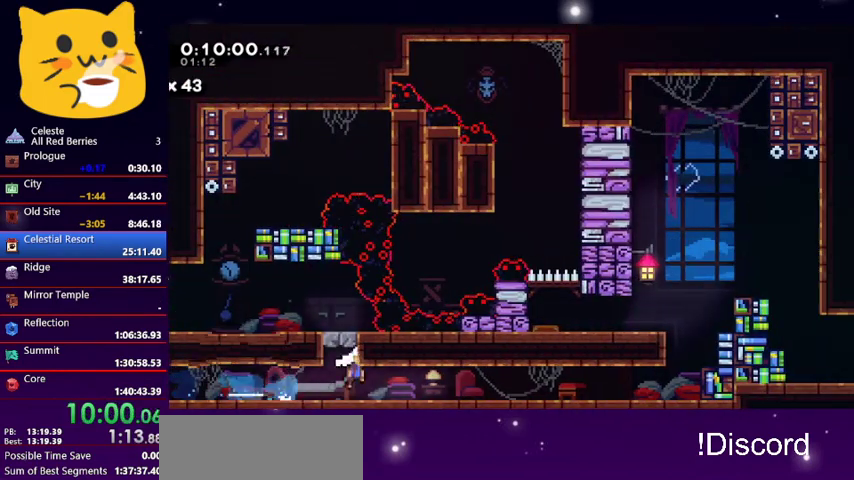
{"keys": ["right"], "events": [[33, "dash", "up"], [100, "dash", "down"], [167, "jump1", "up"], [267, "jump1", "down"], [333, "dash", "up"], [500, "down", "up"], [500, "jump1", "up"]]}
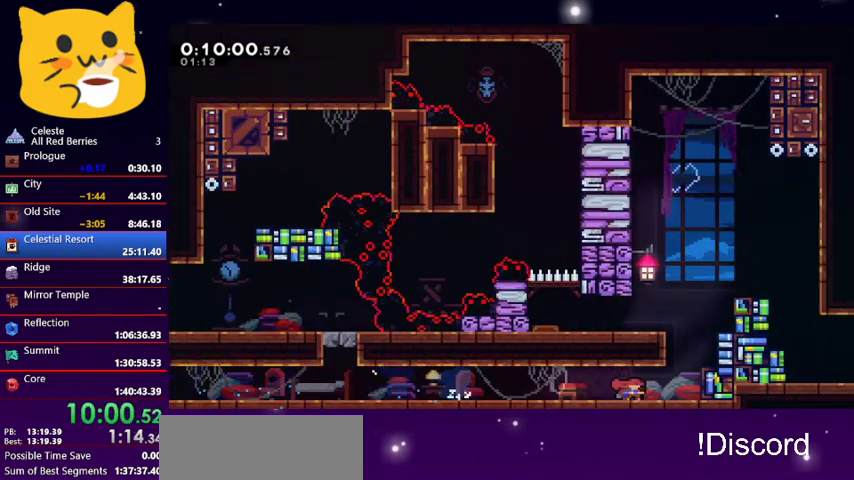
{"keys": ["jump1", "right", "up"], "events": [[67, "right", "up"], [100, "dash", "down"], [100, "up", "down"], [300, "jump1", "down"], [300, "right", "down"], [400, "dash", "up"]]}
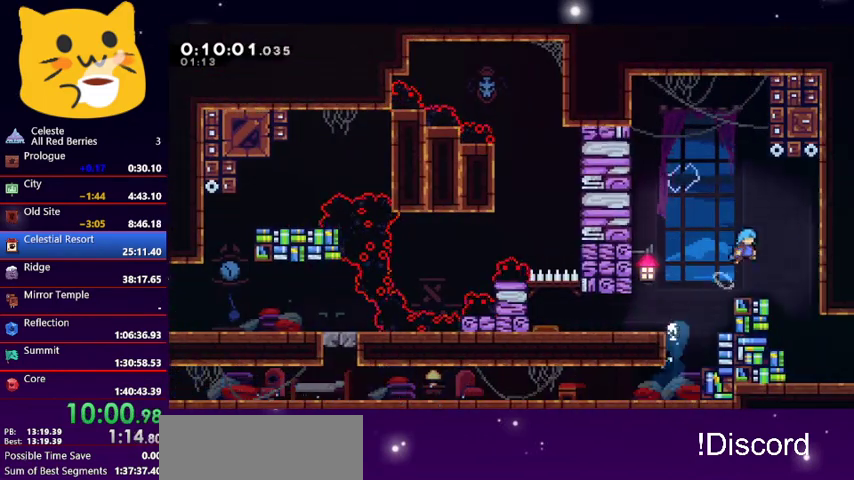
{"keys": ["down", "right"], "events": [[67, "jump1", "up"], [67, "up", "up"], [167, "down", "down"], [267, "right", "up"], [500, "right", "down"]]}
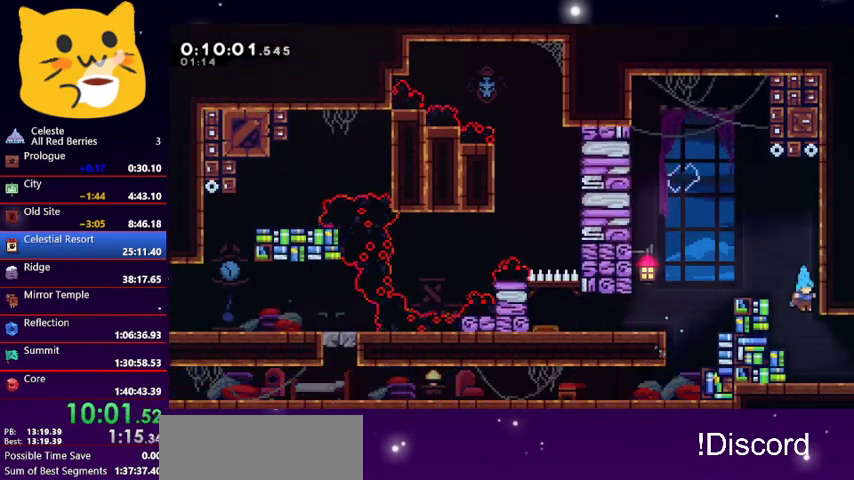
{"keys": ["jump1", "right"], "events": [[133, "dash", "down"], [167, "jump1", "down"], [267, "dash", "up"], [500, "down", "up"]]}
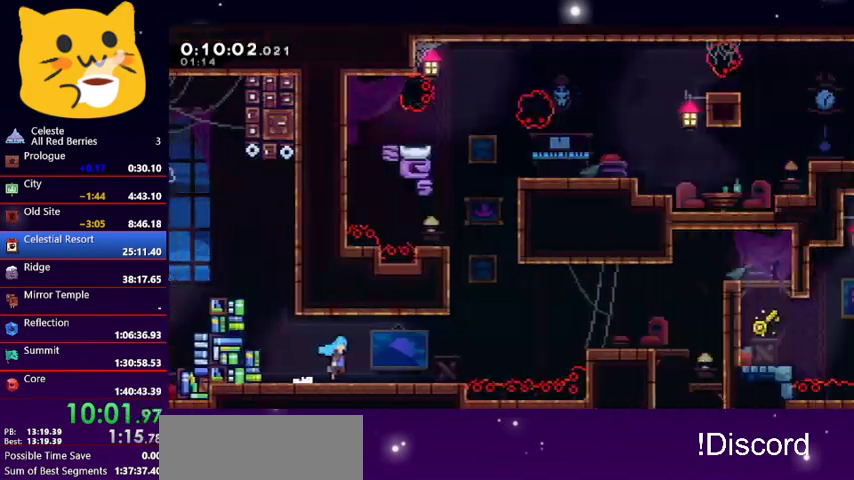
{"keys": ["jump1", "right"], "events": [[67, "down", "down"], [200, "down", "up"]]}
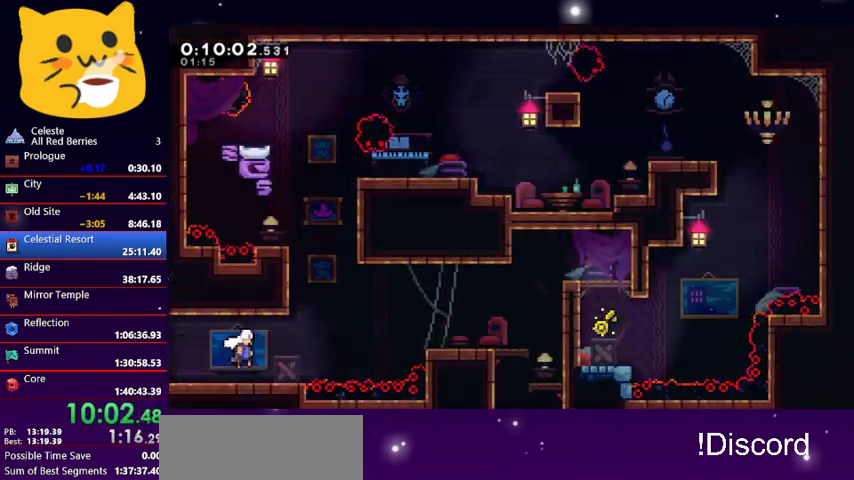
{"keys": ["grab", "right", "up"], "events": [[167, "jump1", "up"], [167, "right", "up"], [167, "up", "down"], [200, "dash", "down"], [400, "grab", "down"], [433, "dash", "up"], [500, "right", "down"]]}
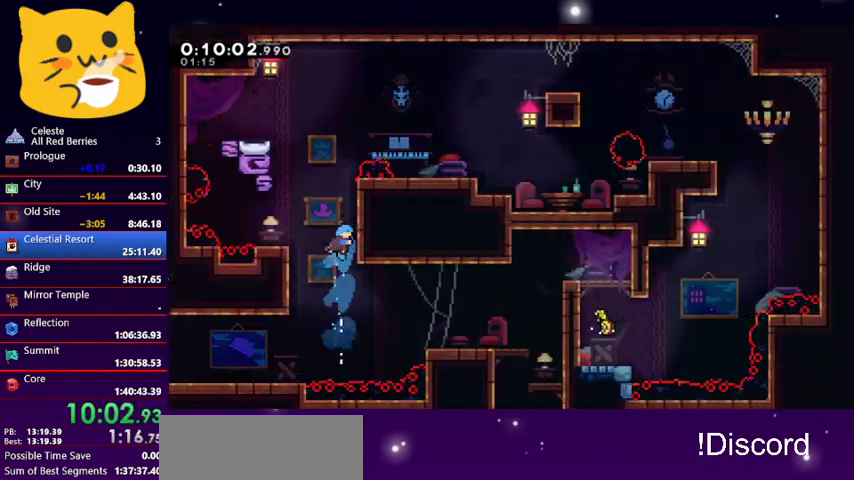
{"keys": ["grab"], "events": [[100, "jump1", "down"], [233, "jump1", "up"], [367, "right", "up"], [367, "up", "up"]]}
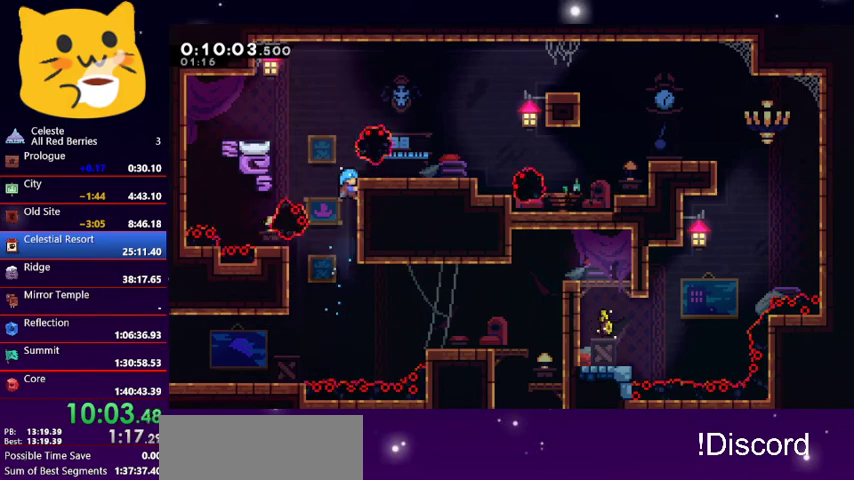
{"keys": ["right"], "events": [[100, "right", "down"], [100, "up", "down"], [133, "jump1", "down"], [233, "grab", "up"], [300, "jump1", "up"], [300, "up", "up"]]}
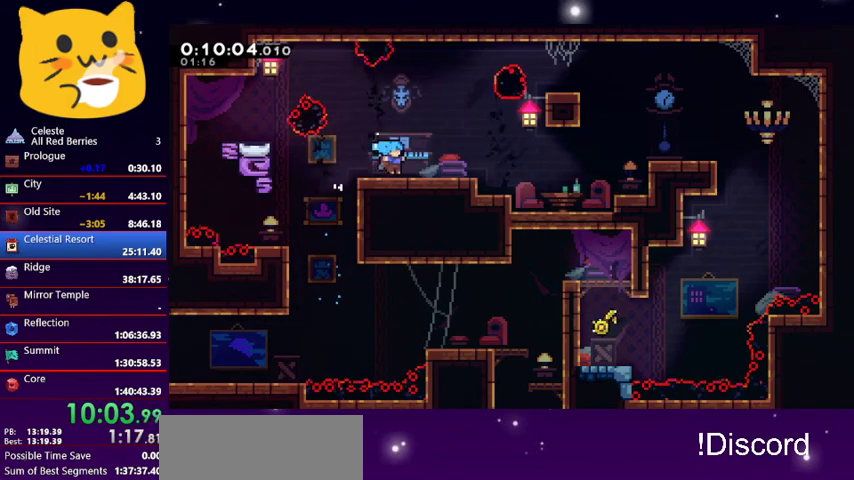
{"keys": ["right", "up"], "events": [[133, "jump1", "down"], [133, "up", "down"], [267, "dash", "down"], [400, "jump1", "up"], [467, "dash", "up"]]}